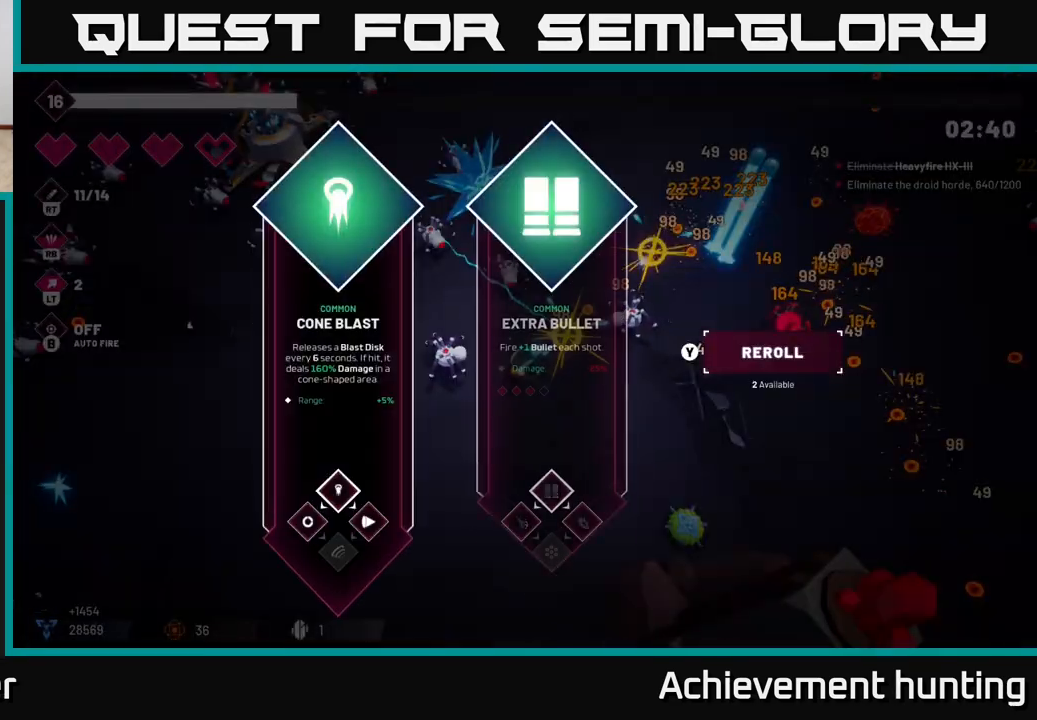
Gameplay with a controller (Xbox layout); each line is a JSON object with the inputs held at the frame after it. "events" lists button and stick changes between this image and that frame as [ms after this image, input, new state], when the widget could be followed in between.
{"buttons": [], "left_stick": "center", "right_stick": "center", "events": [[200, "left_stick", "center"], [217, "right_stick", "center"]]}
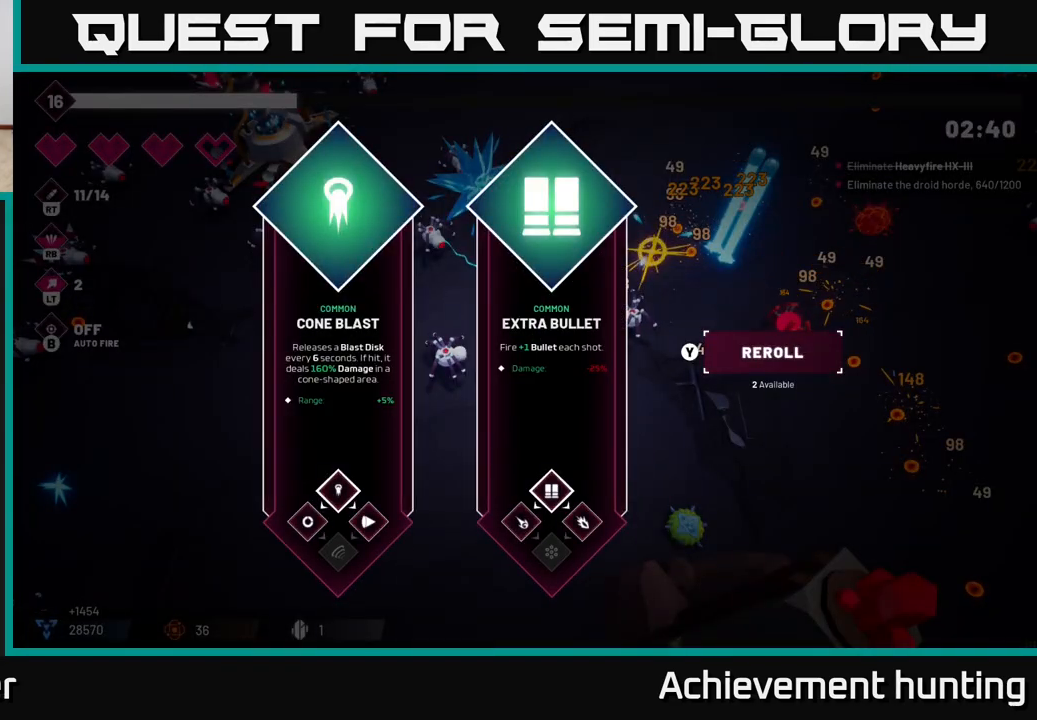
{"buttons": [], "left_stick": "right", "right_stick": "center", "events": [[317, "left_stick", "right"]]}
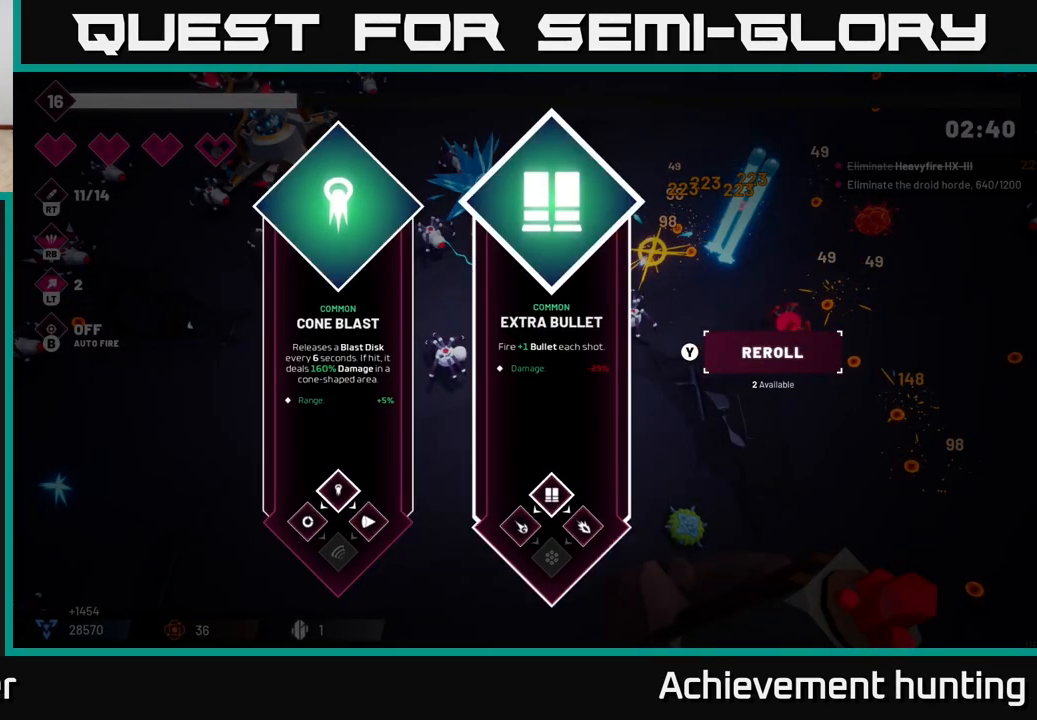
{"buttons": ["A"], "left_stick": "right", "right_stick": "center", "events": [[50, "left_stick", "center"], [167, "left_stick", "left"], [350, "left_stick", "right"], [483, "A", "down"]]}
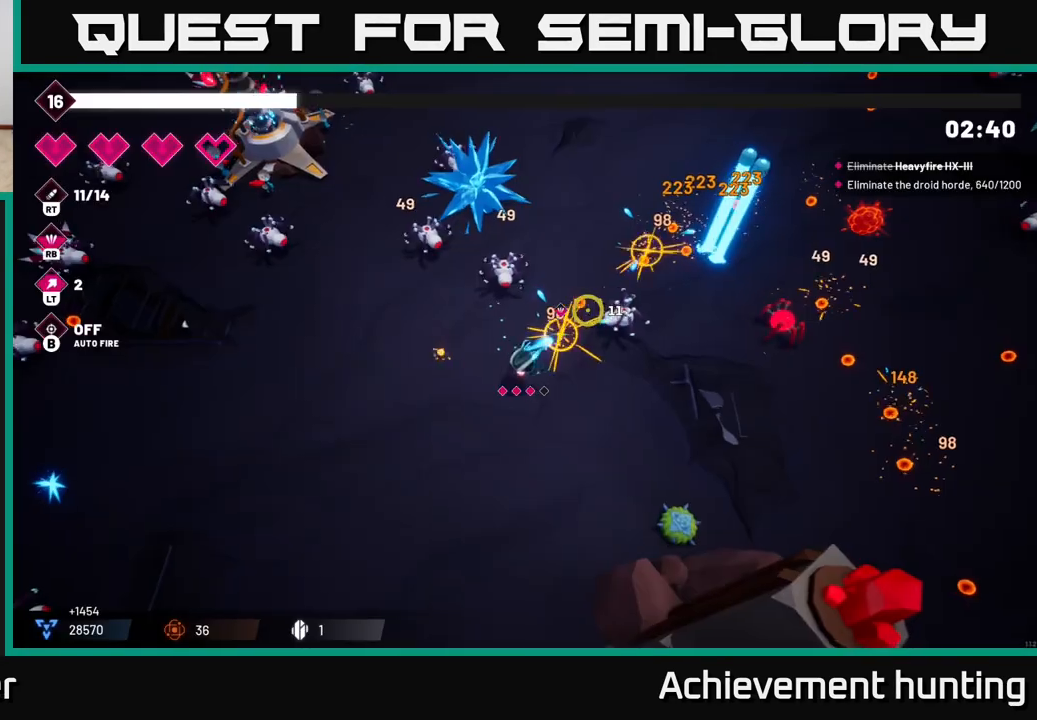
{"buttons": ["R2"], "left_stick": "up-right", "right_stick": "up-right", "events": [[67, "A", "up"], [150, "left_stick", "up-right"], [250, "right_stick", "up-right"], [333, "R2", "down"]]}
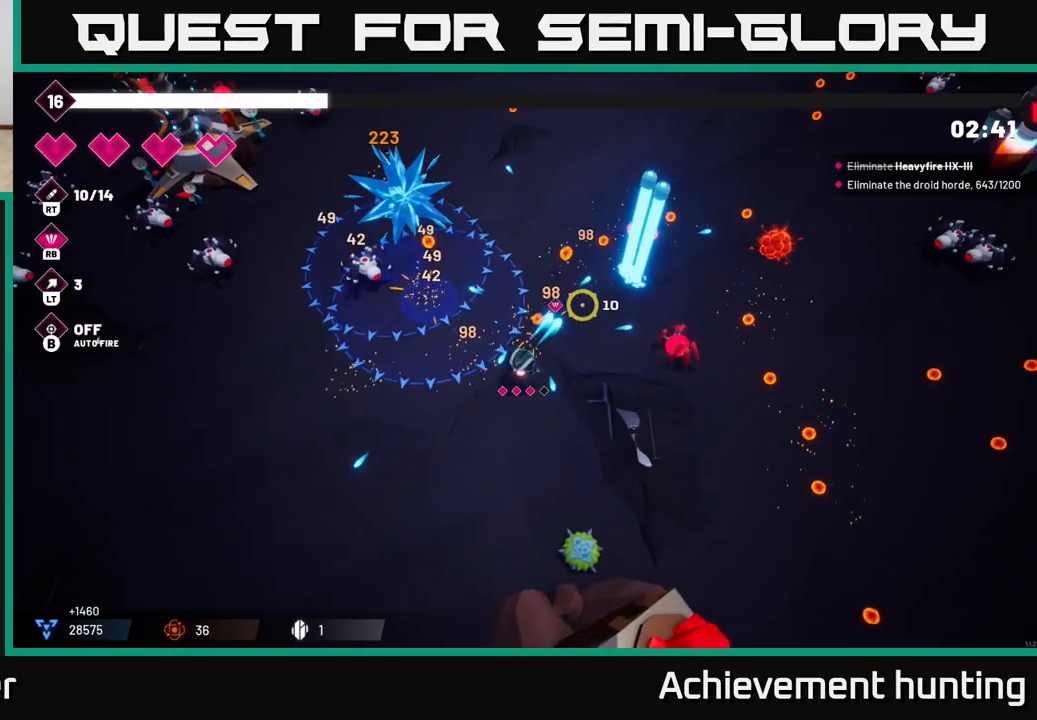
{"buttons": [], "left_stick": "up-right", "right_stick": "right", "events": [[50, "R2", "up"], [50, "right_stick", "right"]]}
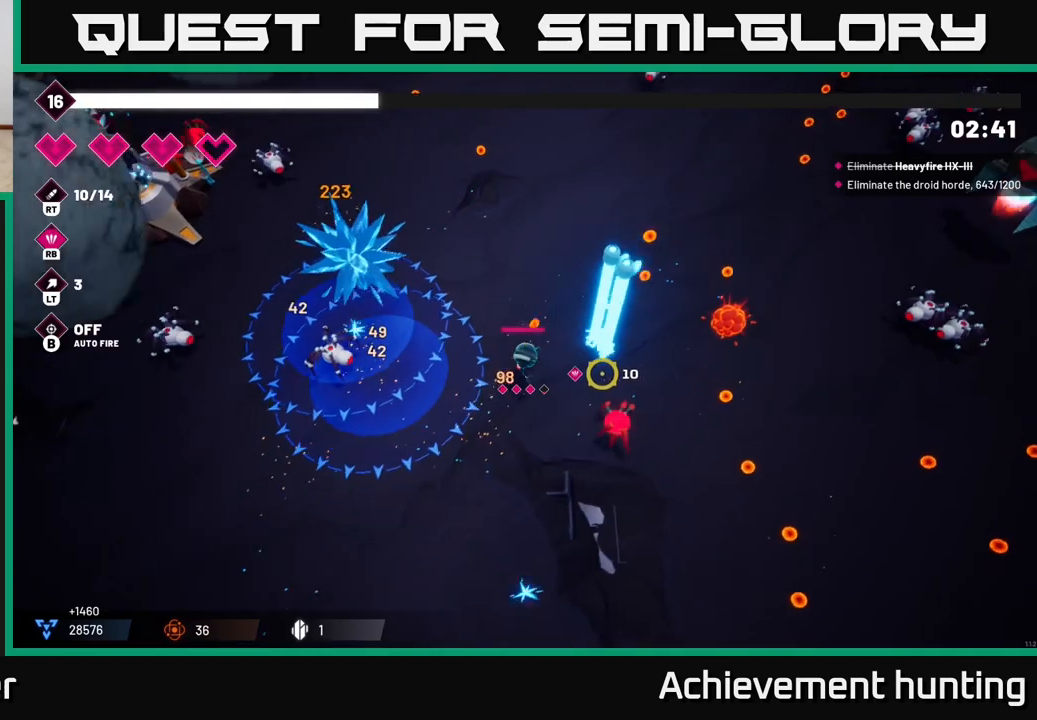
{"buttons": ["R2"], "left_stick": "up-right", "right_stick": "right", "events": [[450, "R2", "down"]]}
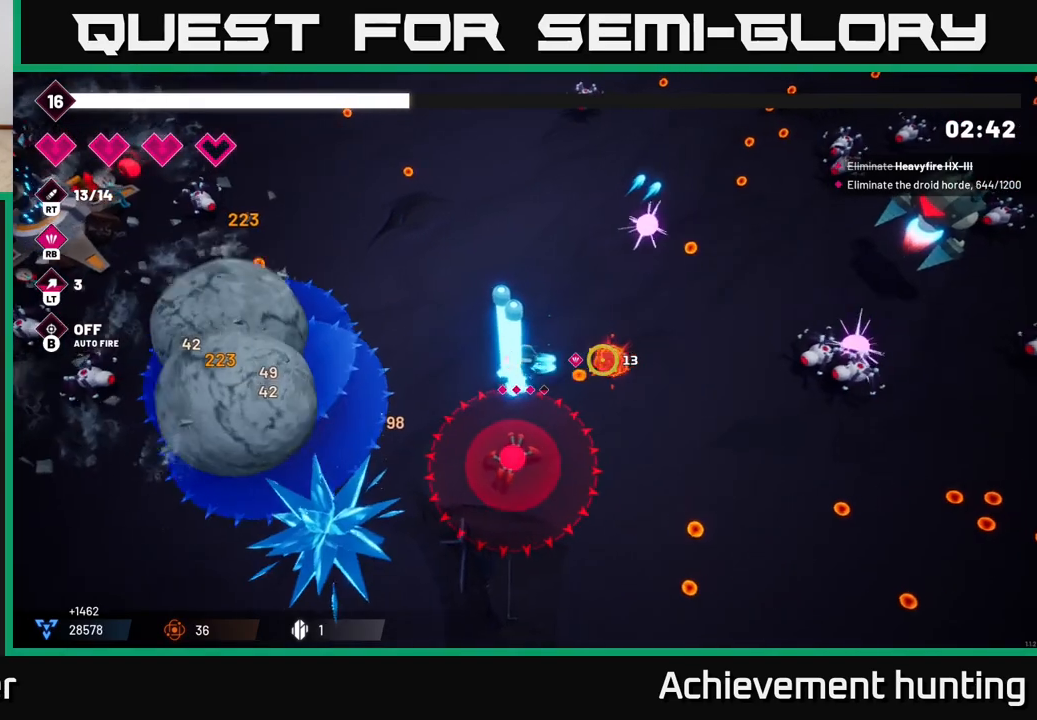
{"buttons": [], "left_stick": "right", "right_stick": "right", "events": [[67, "left_stick", "up"], [83, "R2", "up"], [383, "left_stick", "right"]]}
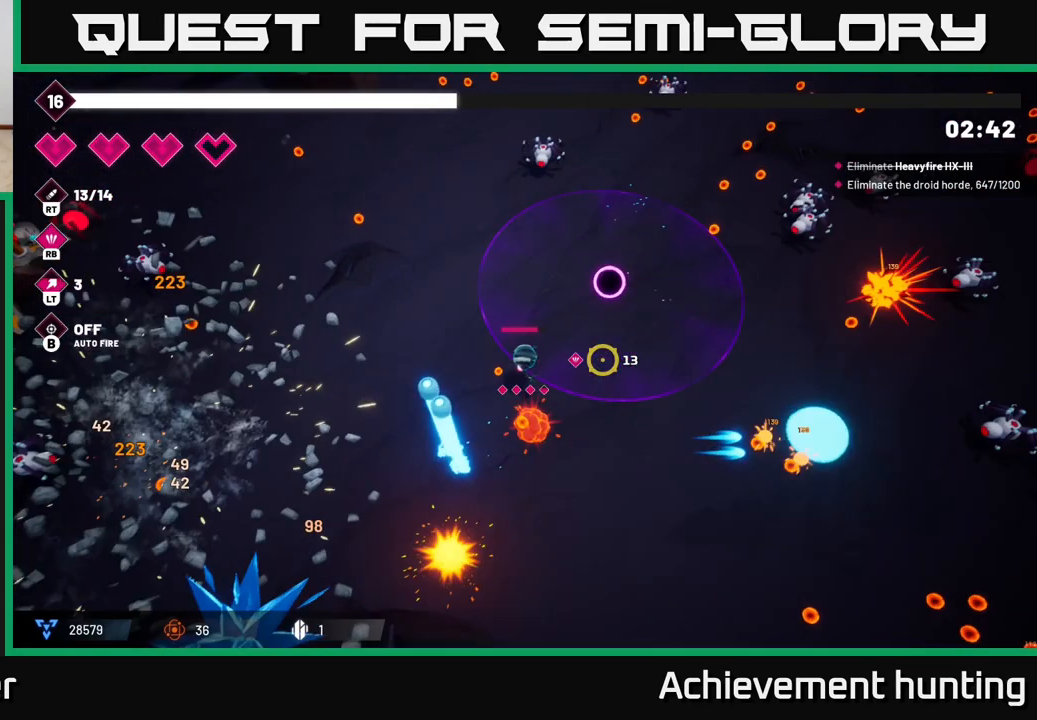
{"buttons": [], "left_stick": "right", "right_stick": "right", "events": [[133, "R2", "down"], [500, "R2", "up"]]}
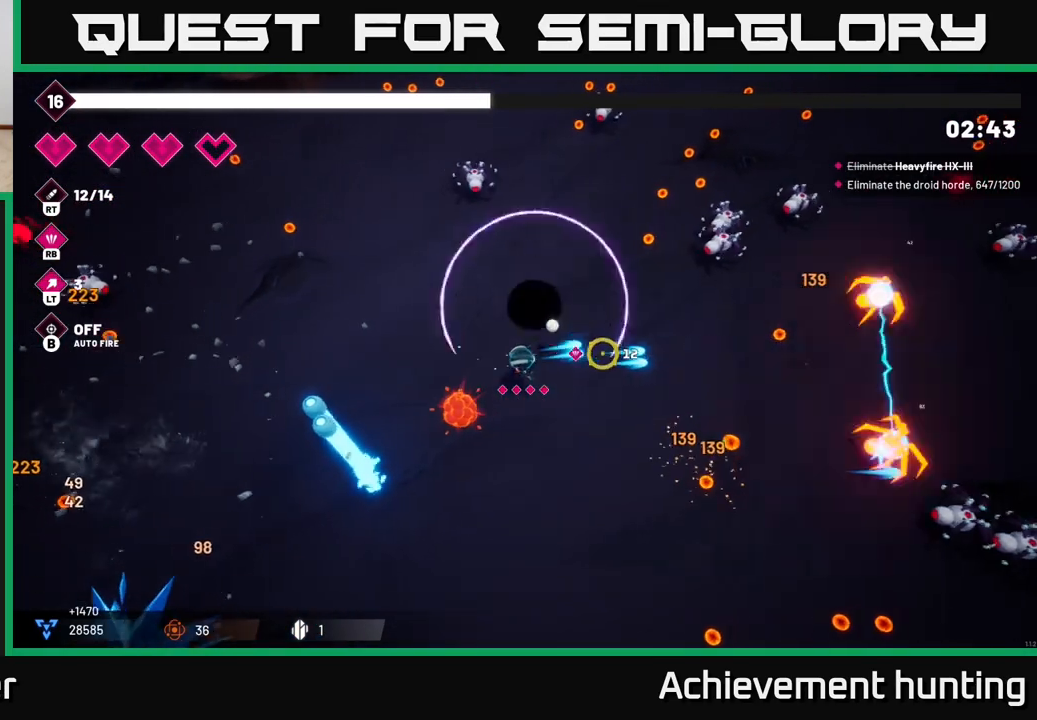
{"buttons": [], "left_stick": "right", "right_stick": "up-right", "events": [[83, "right_stick", "up-right"], [300, "R2", "down"], [433, "R2", "up"]]}
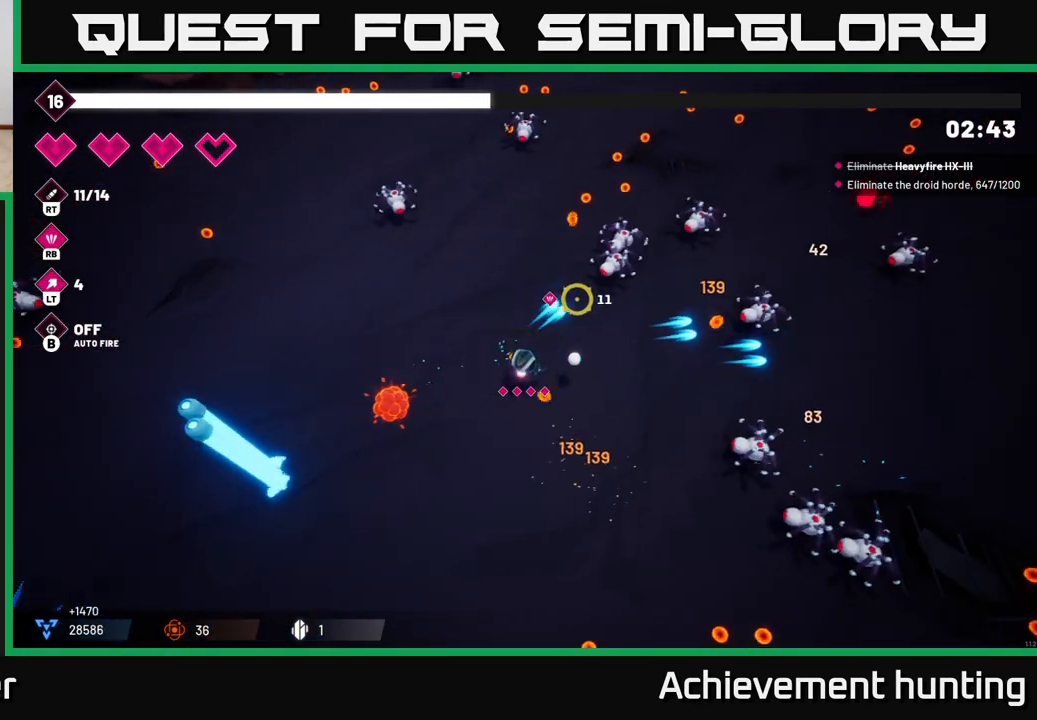
{"buttons": [], "left_stick": "up-right", "right_stick": "up-right", "events": [[267, "left_stick", "up-right"]]}
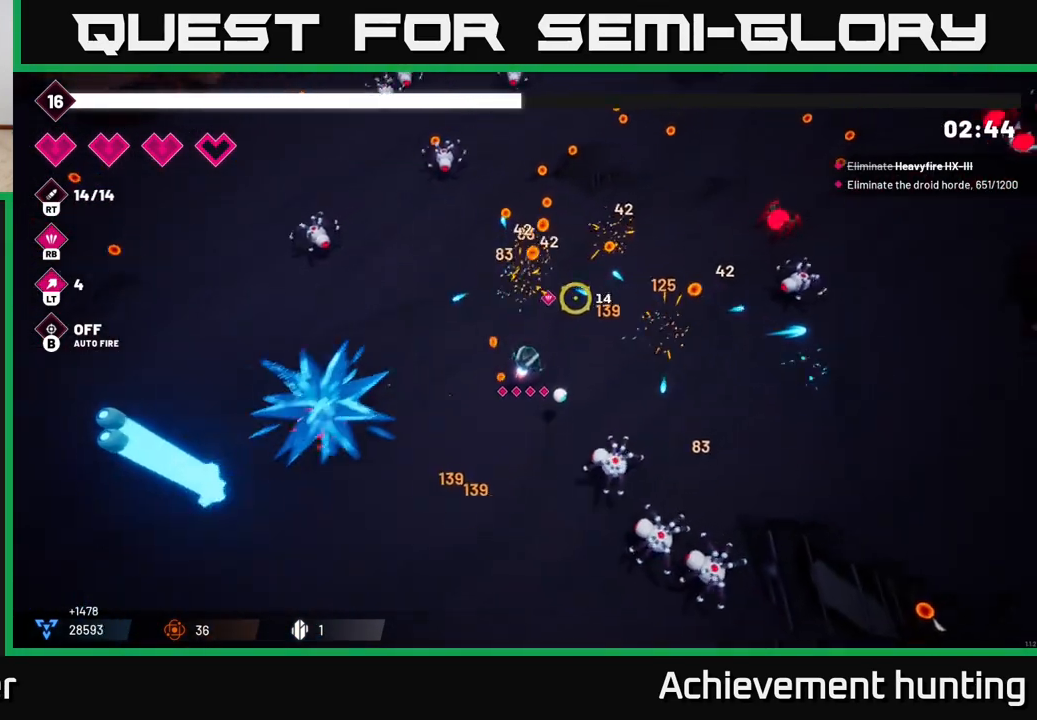
{"buttons": [], "left_stick": "up-right", "right_stick": "right", "events": [[350, "right_stick", "right"]]}
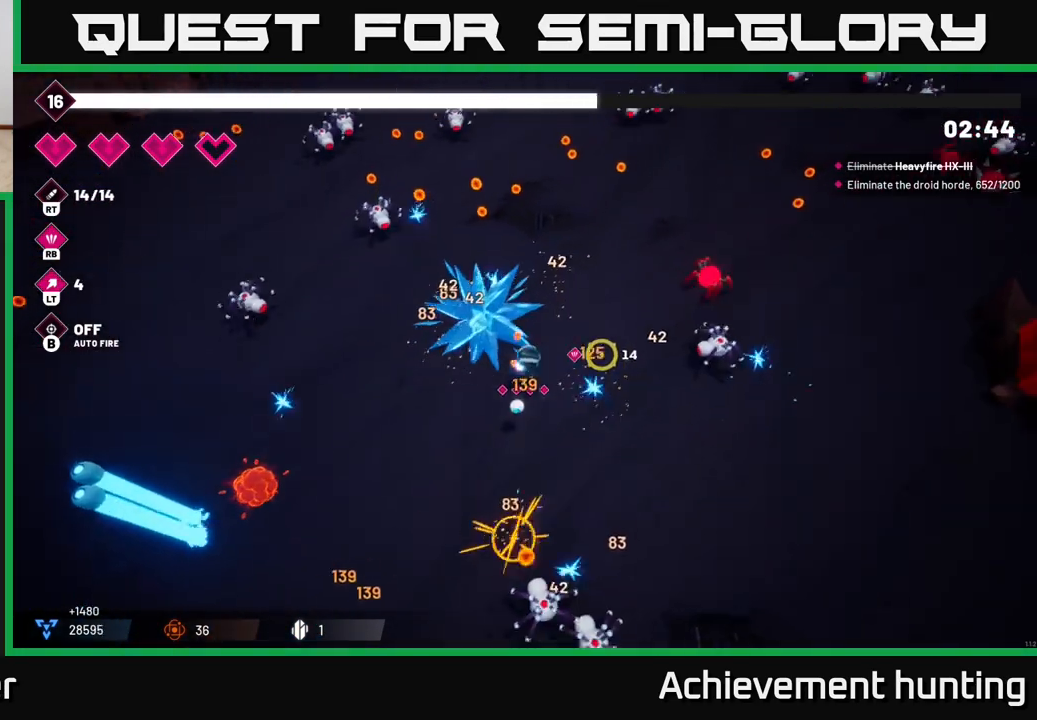
{"buttons": ["R2"], "left_stick": "up", "right_stick": "right", "events": [[67, "R2", "down"], [217, "R2", "up"], [233, "left_stick", "up"], [450, "R2", "down"]]}
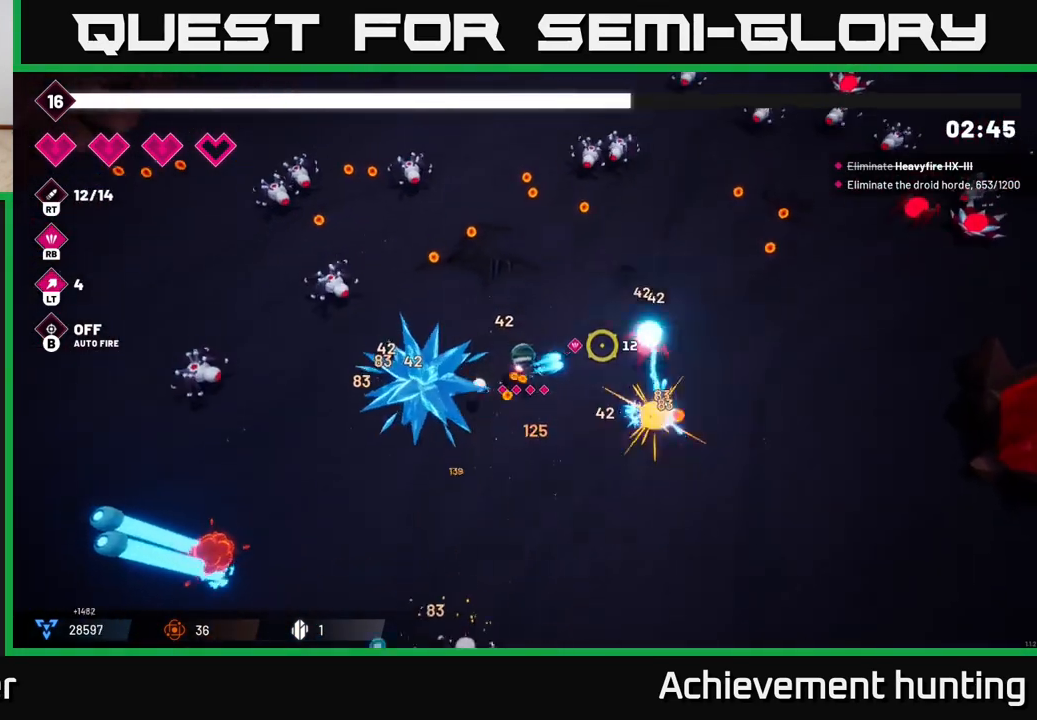
{"buttons": [], "left_stick": "up-right", "right_stick": "up", "events": [[83, "R2", "up"], [350, "right_stick", "up"], [483, "left_stick", "up-right"]]}
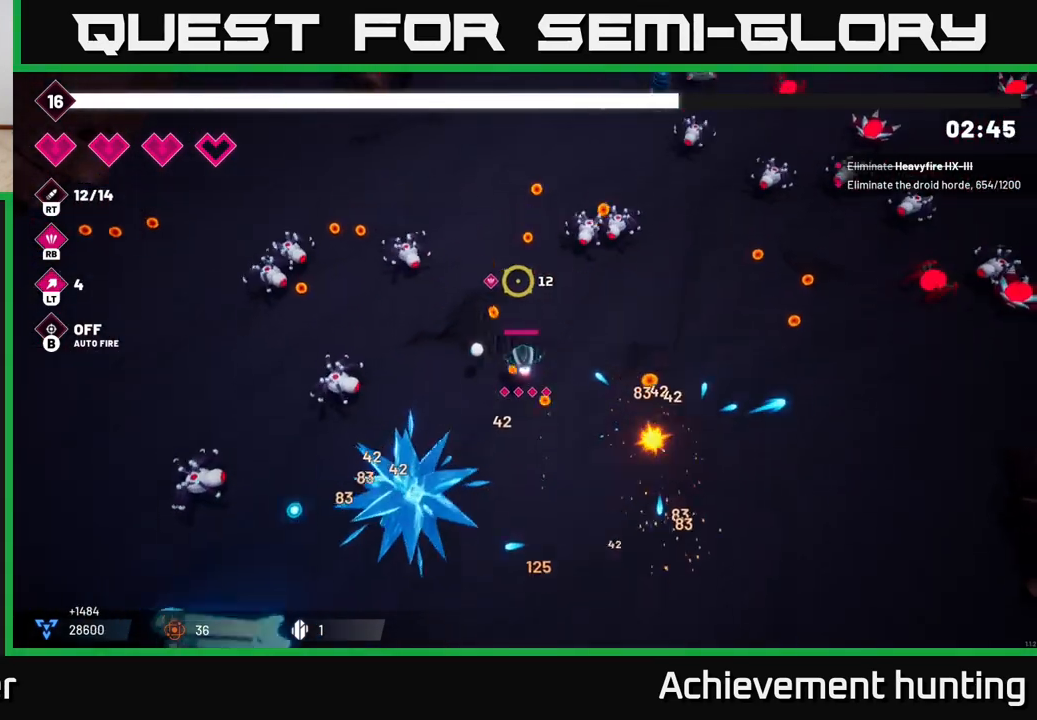
{"buttons": [], "left_stick": "down-right", "right_stick": "left", "events": [[33, "right_stick", "up-right"], [150, "R2", "down"], [300, "R2", "up"], [383, "left_stick", "right"], [433, "right_stick", "up-left"], [483, "right_stick", "left"], [500, "left_stick", "down-right"]]}
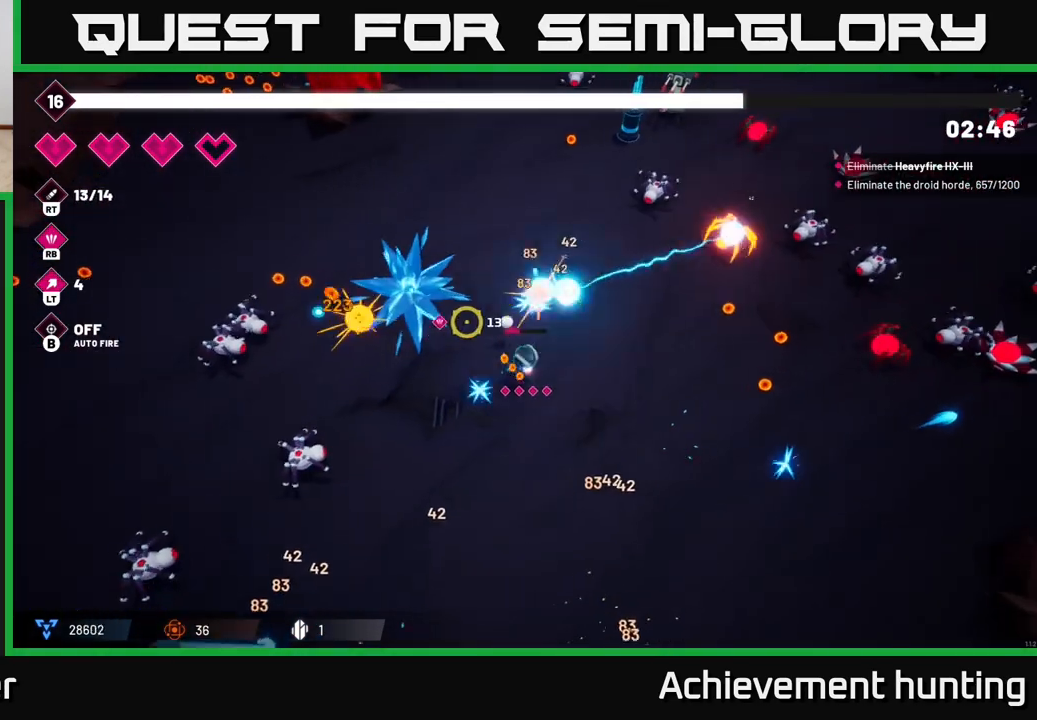
{"buttons": [], "left_stick": "up", "right_stick": "up-right", "events": [[117, "left_stick", "down"], [150, "R2", "down"], [267, "R2", "up"], [417, "left_stick", "right"], [417, "right_stick", "up"], [467, "right_stick", "up-right"], [483, "left_stick", "up"]]}
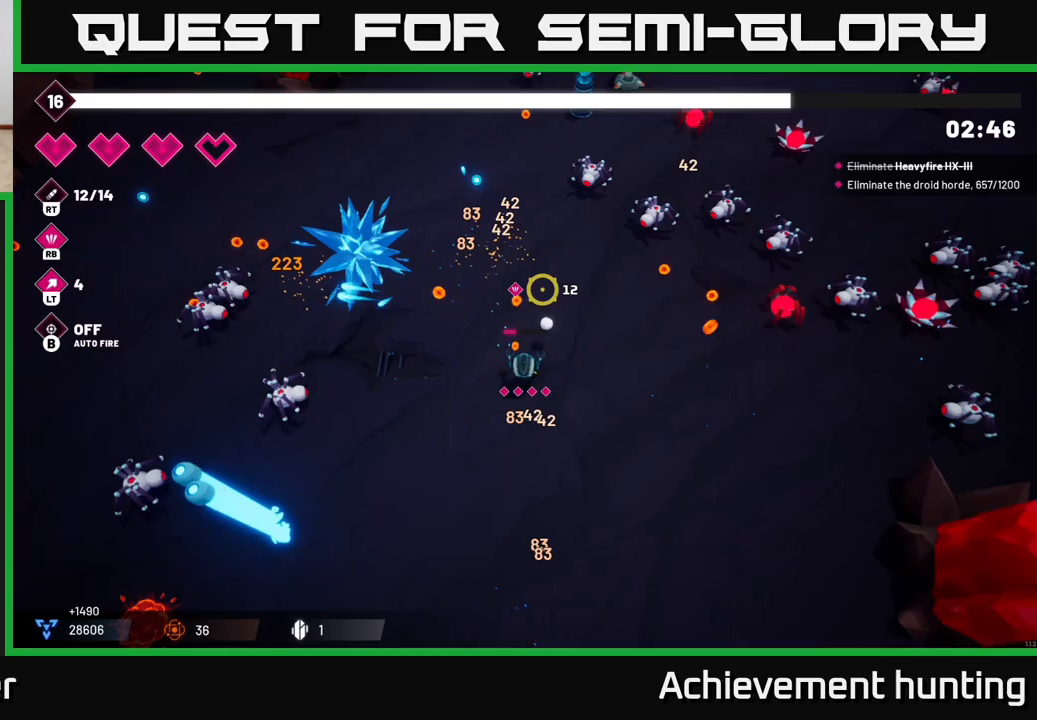
{"buttons": [], "left_stick": "up", "right_stick": "up", "events": [[100, "R2", "down"], [150, "left_stick", "up-right"], [150, "right_stick", "up"], [217, "R2", "up"], [417, "left_stick", "up"]]}
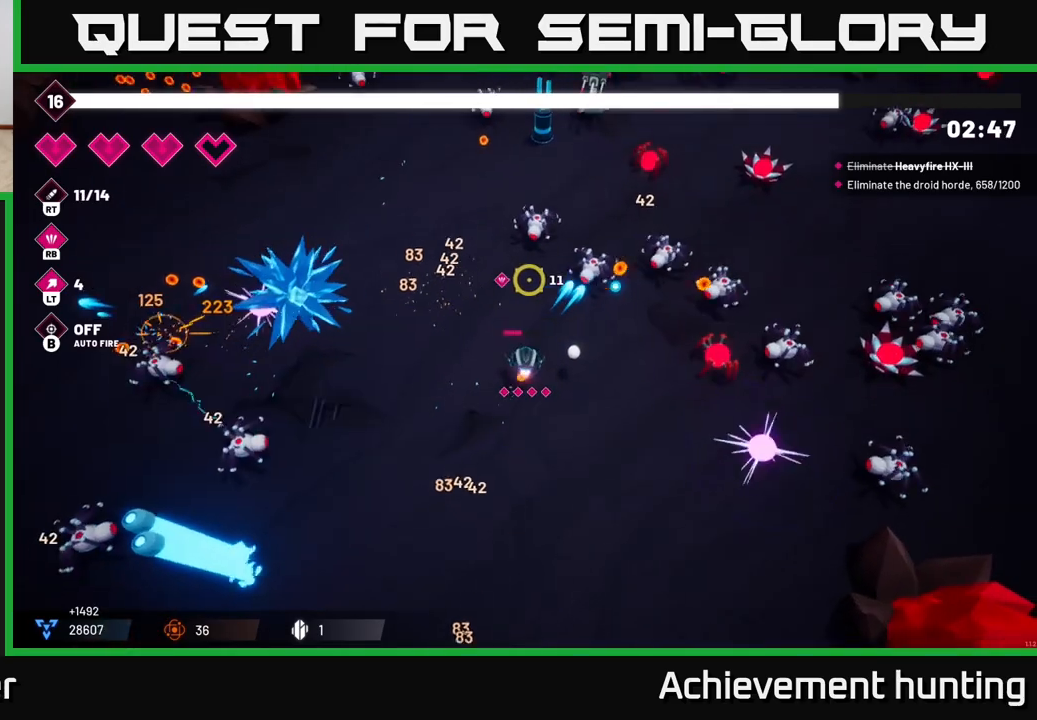
{"buttons": [], "left_stick": "up", "right_stick": "up", "events": [[33, "R2", "down"], [183, "R2", "up"]]}
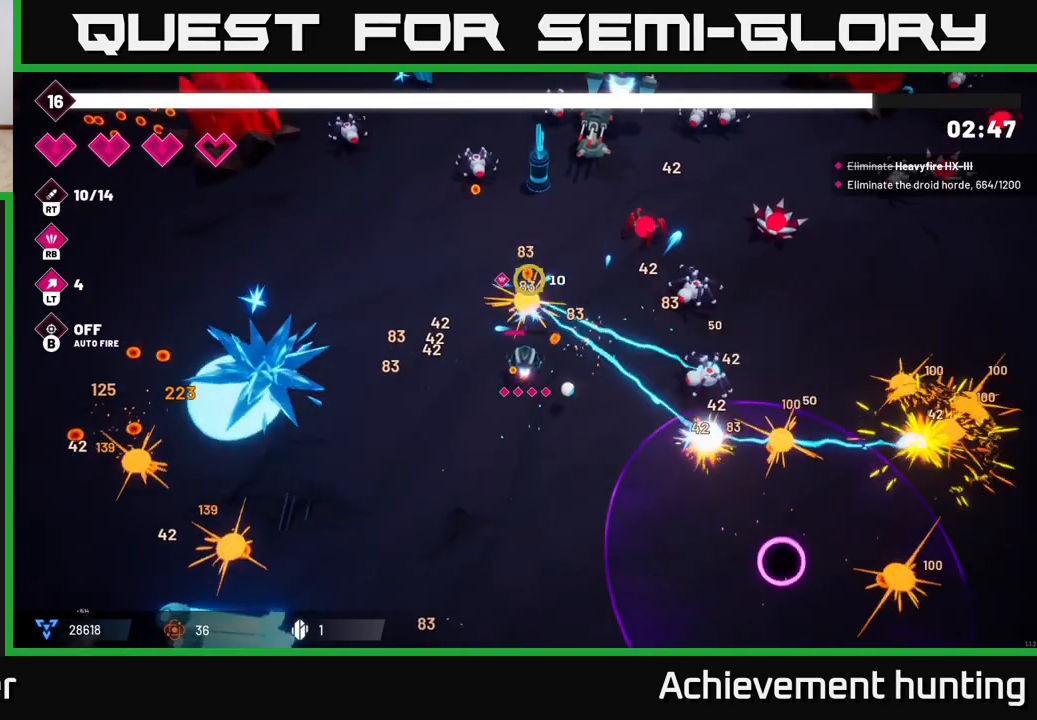
{"buttons": ["R2"], "left_stick": "up", "right_stick": "up", "events": [[50, "R2", "down"], [233, "R2", "up"], [283, "R2", "down"]]}
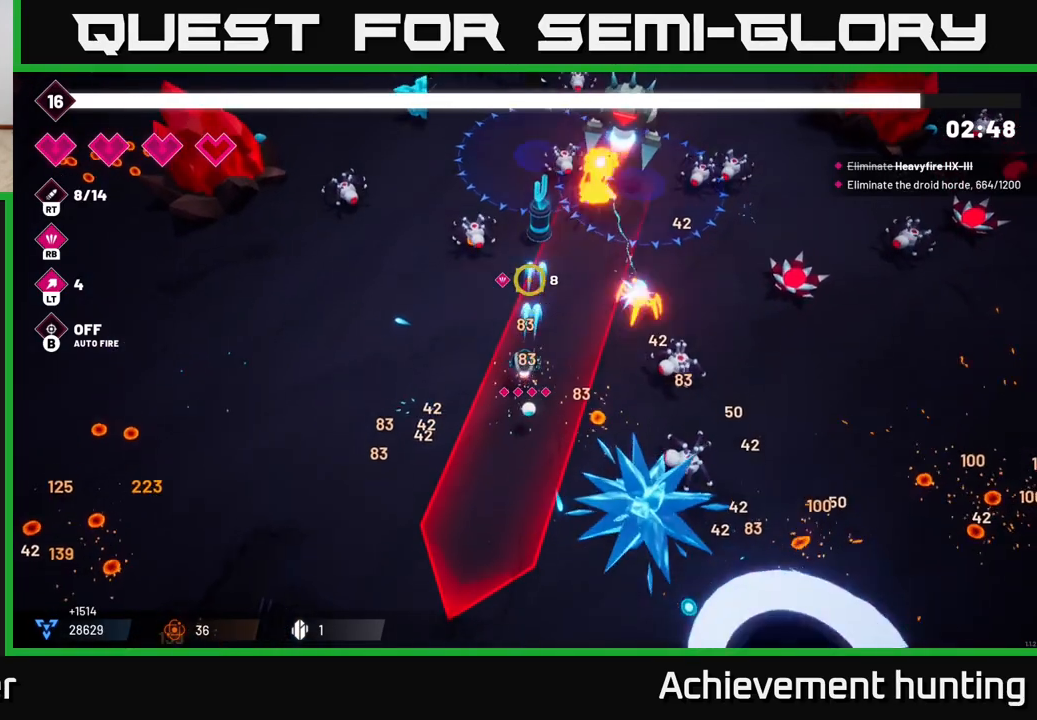
{"buttons": [], "left_stick": "left", "right_stick": "up-right", "events": [[200, "left_stick", "down-left"], [317, "R2", "up"], [367, "R2", "down"], [367, "right_stick", "up-right"], [383, "left_stick", "left"], [500, "R2", "up"]]}
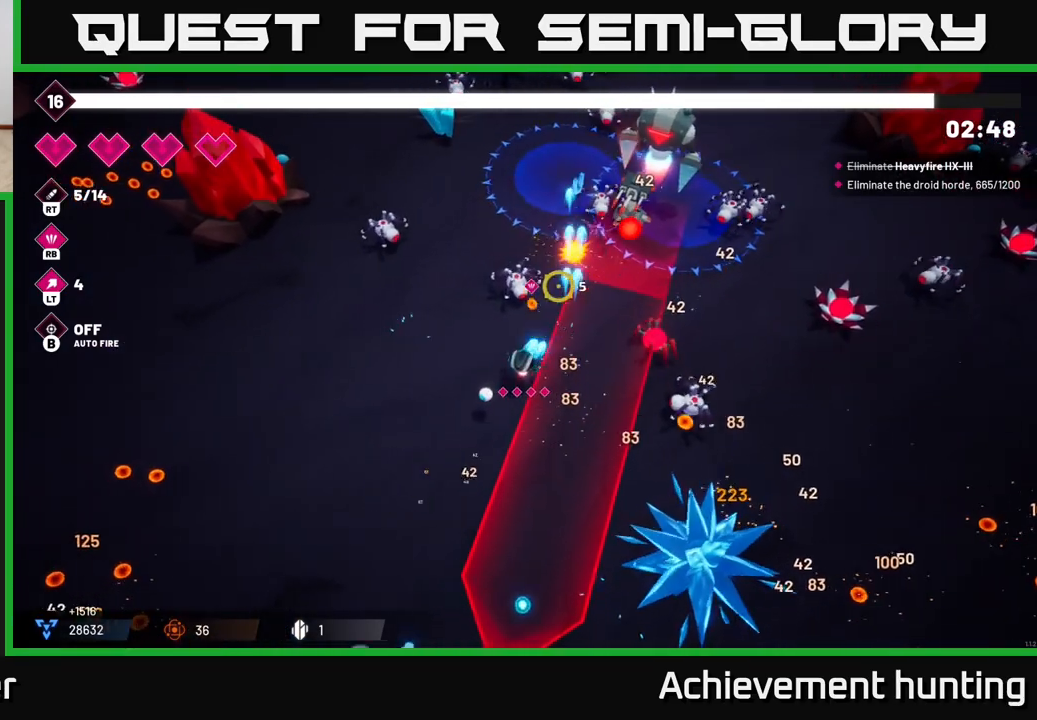
{"buttons": ["R2"], "left_stick": "up-left", "right_stick": "up-right", "events": [[83, "R2", "down"], [100, "left_stick", "up-left"], [383, "R2", "up"], [433, "R2", "down"]]}
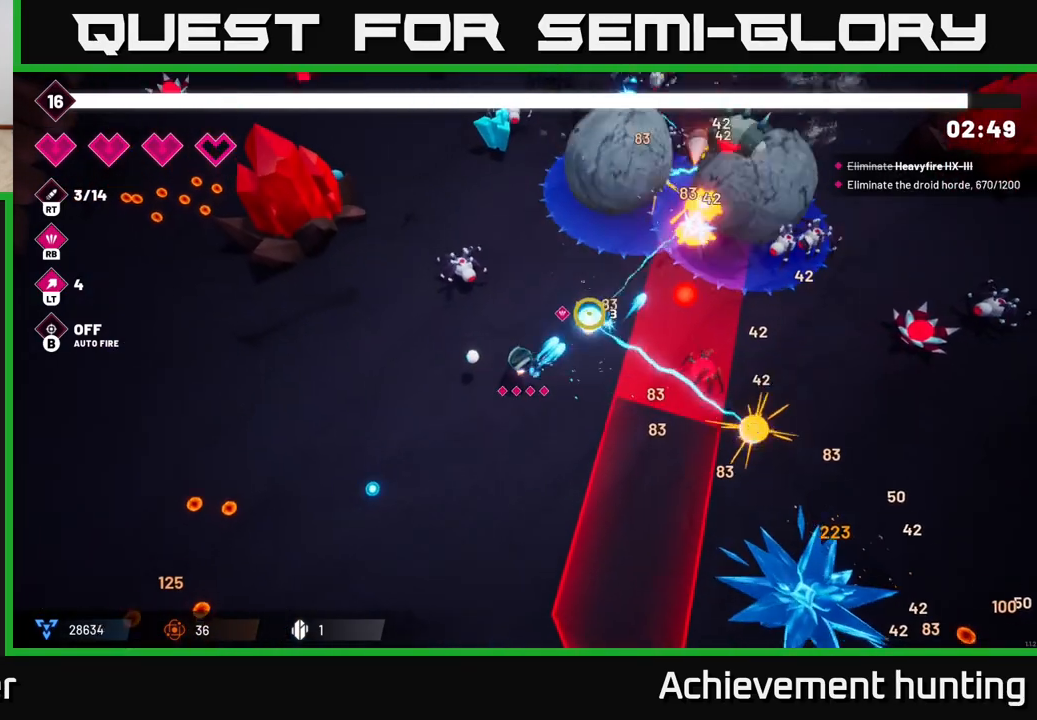
{"buttons": ["R2"], "left_stick": "down-left", "right_stick": "up-right", "events": [[67, "R2", "up"], [83, "left_stick", "center"], [117, "R2", "down"], [150, "left_stick", "down"], [200, "left_stick", "down-left"], [417, "R2", "up"], [450, "R2", "down"]]}
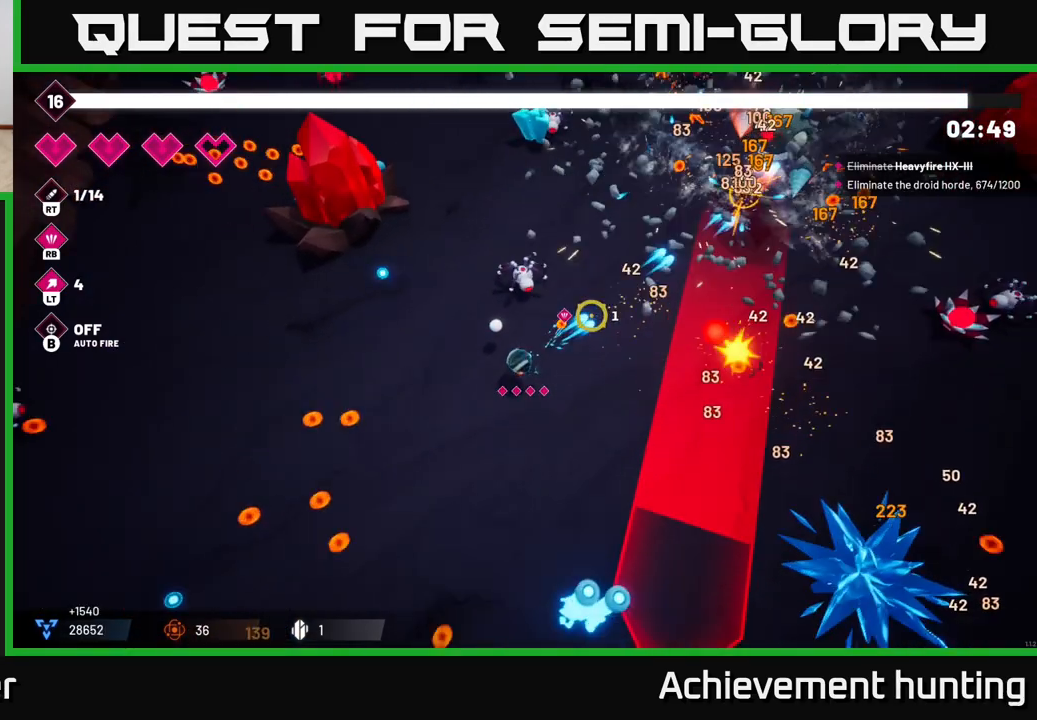
{"buttons": [], "left_stick": "up", "right_stick": "center", "events": [[83, "R2", "up"], [150, "left_stick", "up-left"], [317, "R1", "down"], [350, "left_stick", "up"], [400, "R1", "up"], [450, "right_stick", "center"]]}
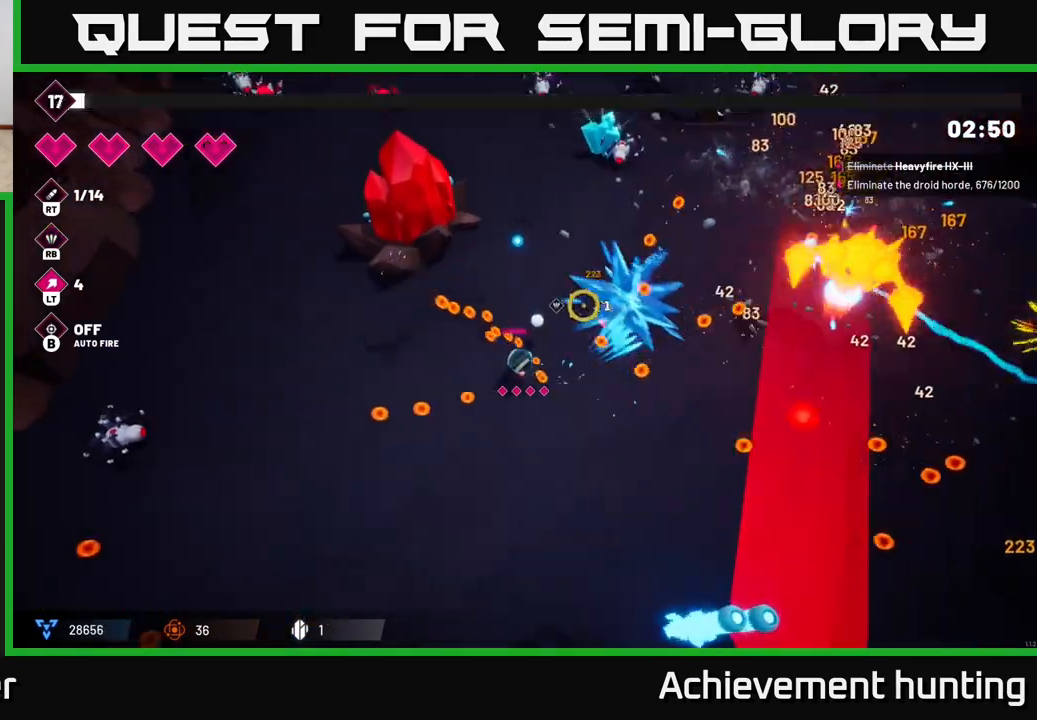
{"buttons": [], "left_stick": "right", "right_stick": "down-right", "events": [[117, "right_stick", "right"], [317, "right_stick", "down-right"], [333, "left_stick", "right"]]}
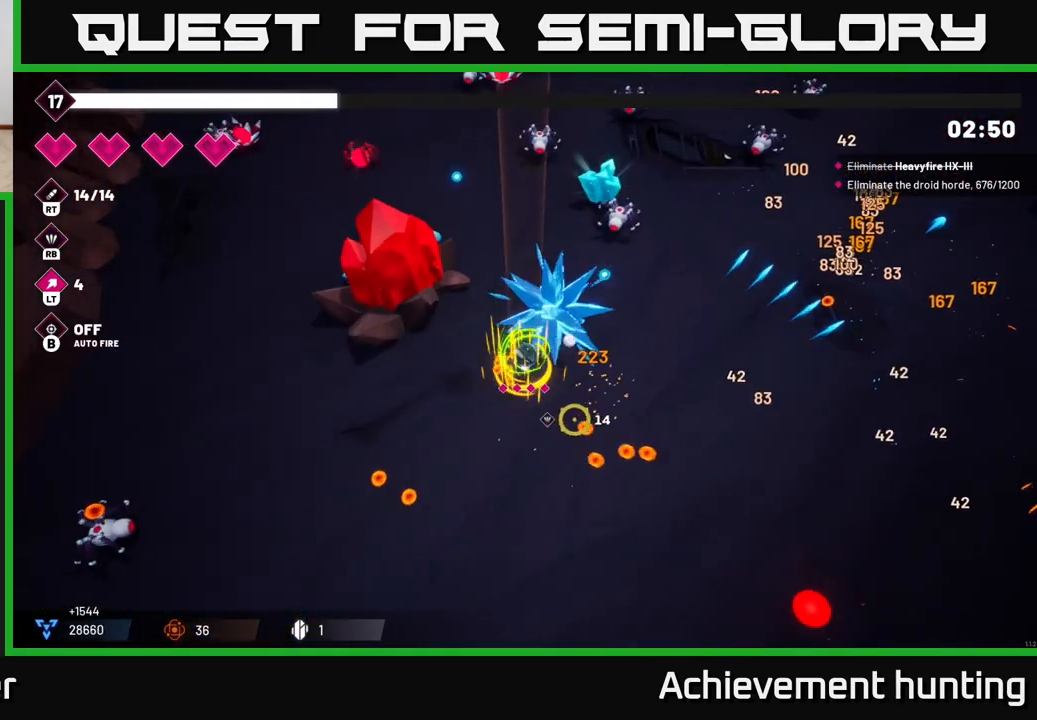
{"buttons": [], "left_stick": "down-right", "right_stick": "down-right", "events": [[33, "left_stick", "down-right"]]}
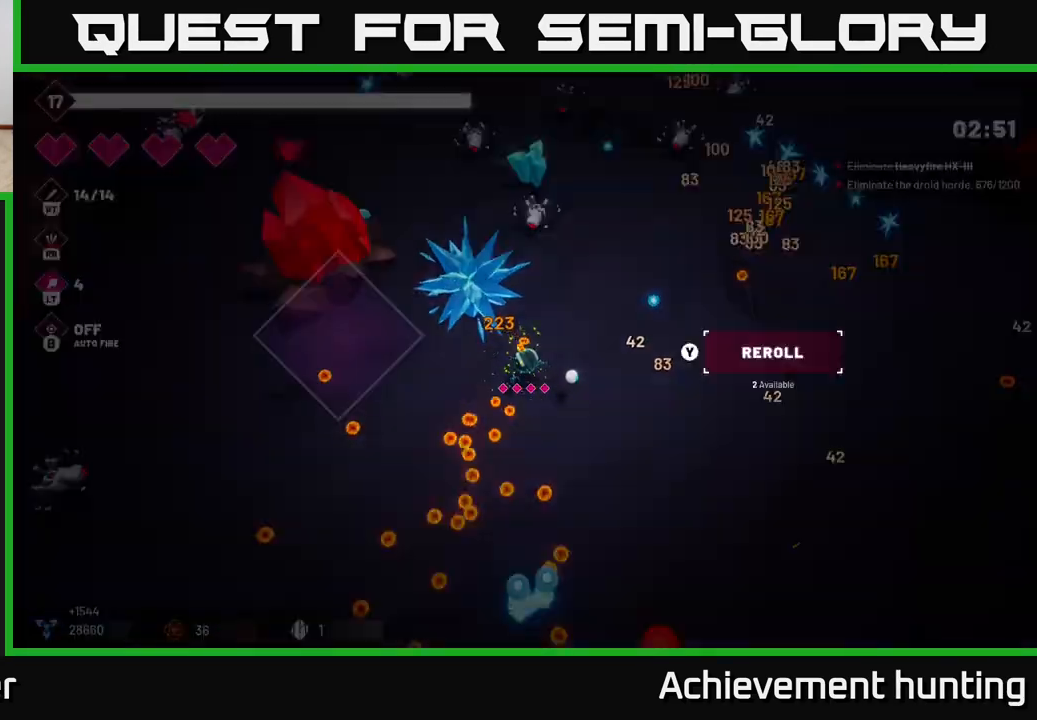
{"buttons": [], "left_stick": "center", "right_stick": "center", "events": [[183, "right_stick", "down"], [433, "left_stick", "center"], [483, "right_stick", "center"]]}
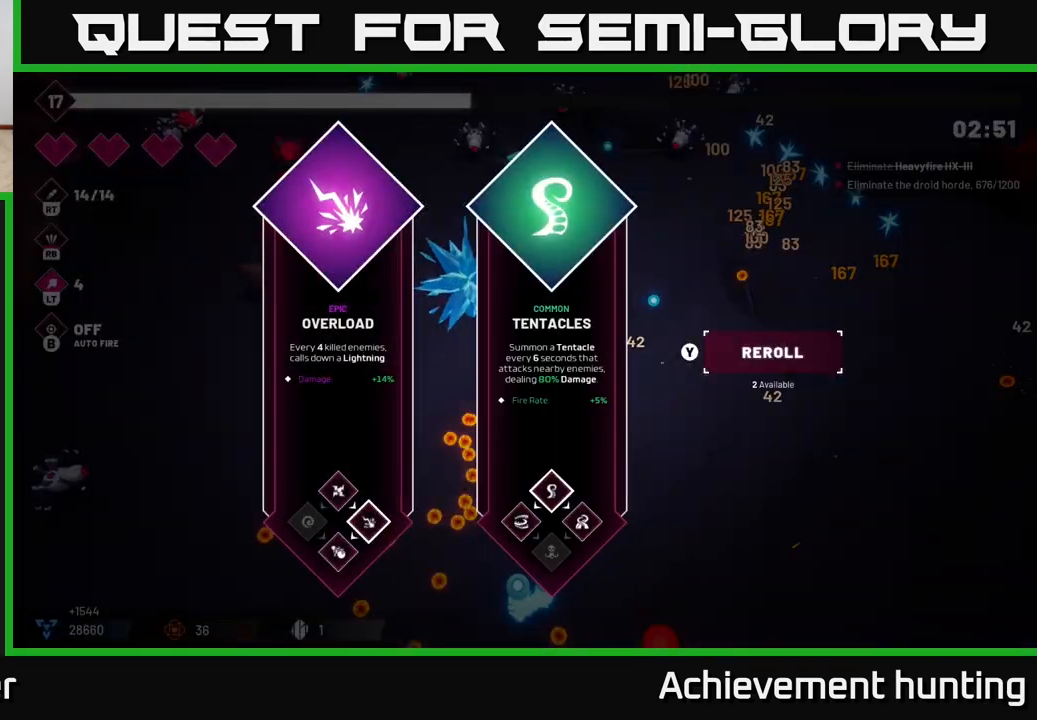
{"buttons": [], "left_stick": "right", "right_stick": "center", "events": [[433, "left_stick", "right"]]}
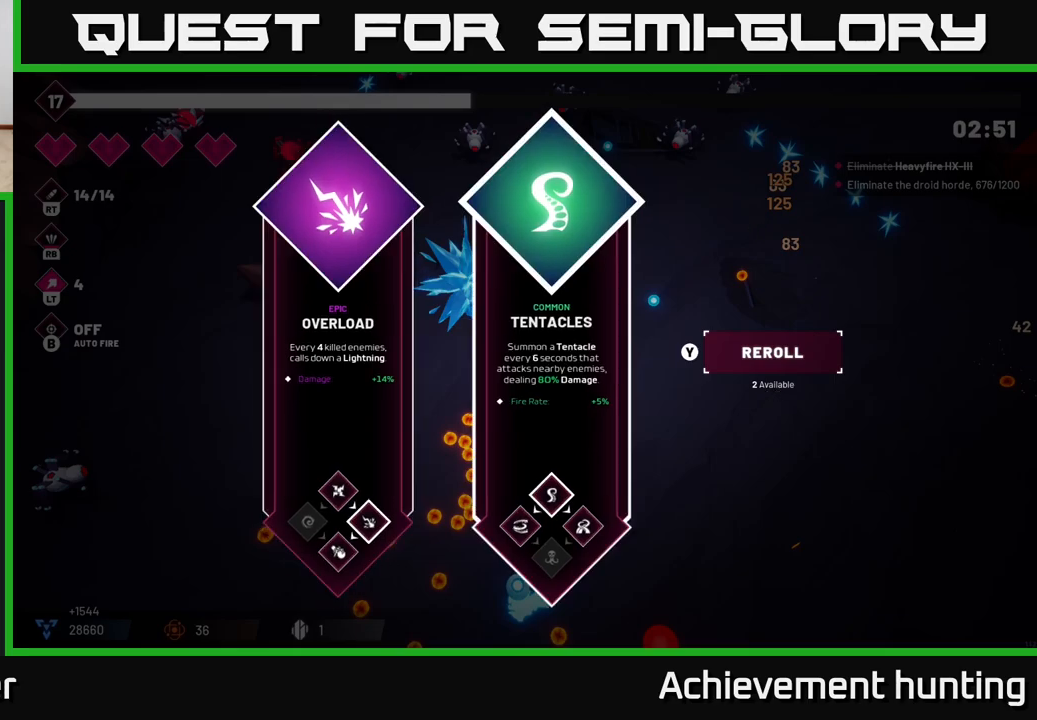
{"buttons": [], "left_stick": "down", "right_stick": "center", "events": [[150, "left_stick", "center"], [200, "left_stick", "left"], [317, "A", "down"], [367, "left_stick", "down"], [400, "A", "up"]]}
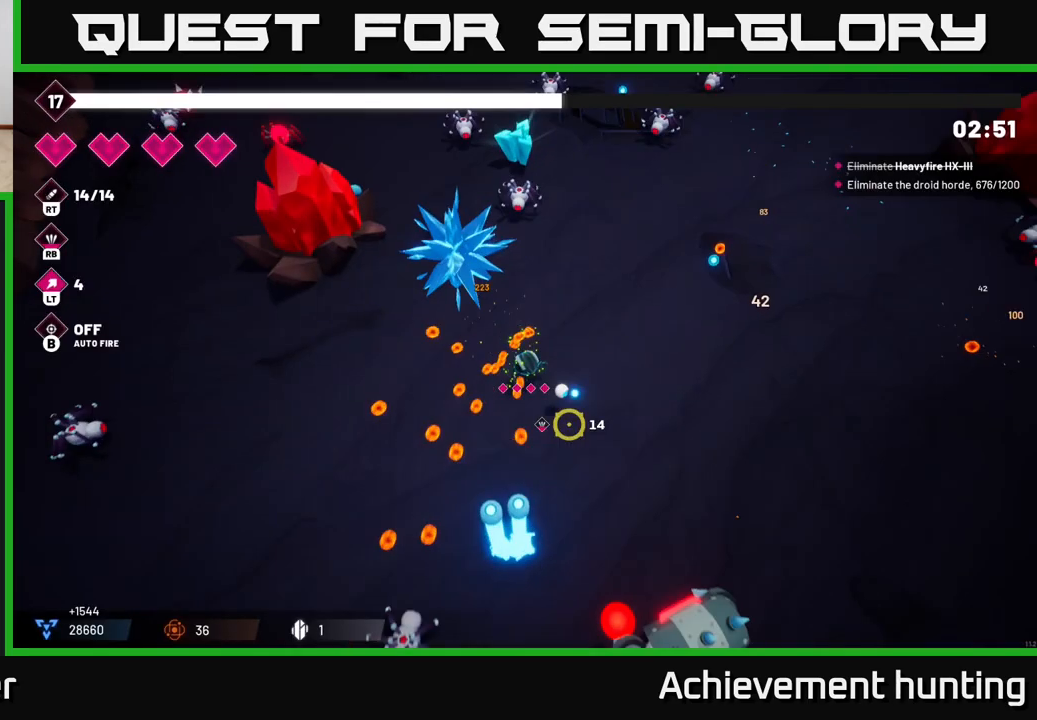
{"buttons": ["R2"], "left_stick": "down-right", "right_stick": "down", "events": [[67, "left_stick", "down-right"], [100, "right_stick", "down"], [350, "R2", "down"]]}
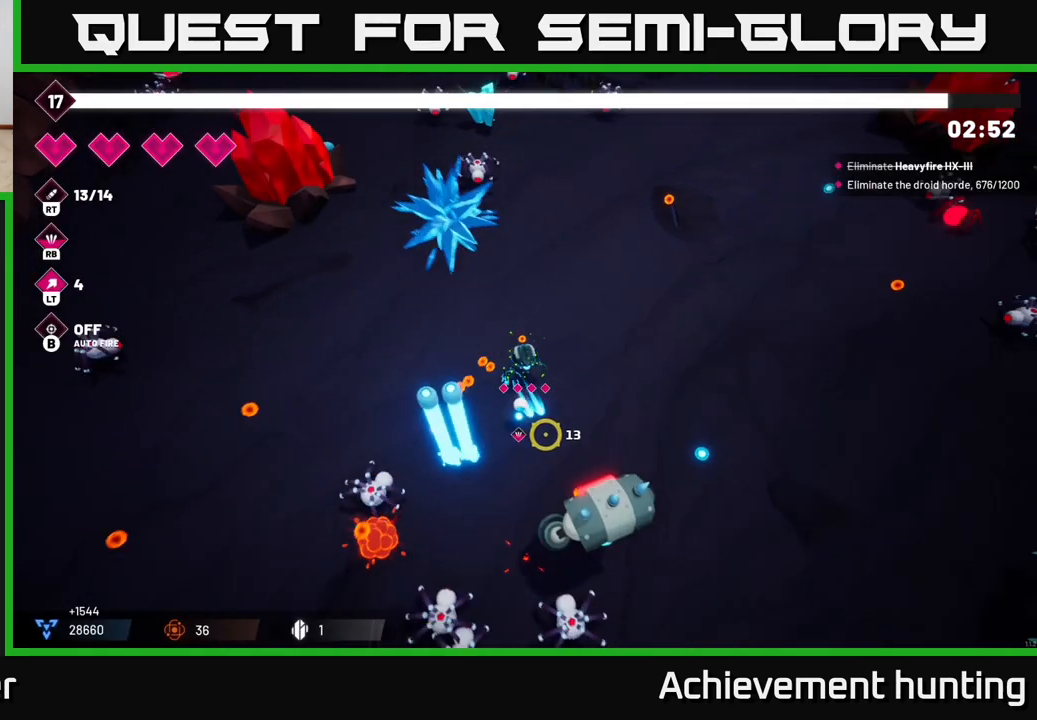
{"buttons": ["R2"], "left_stick": "down-right", "right_stick": "down", "events": []}
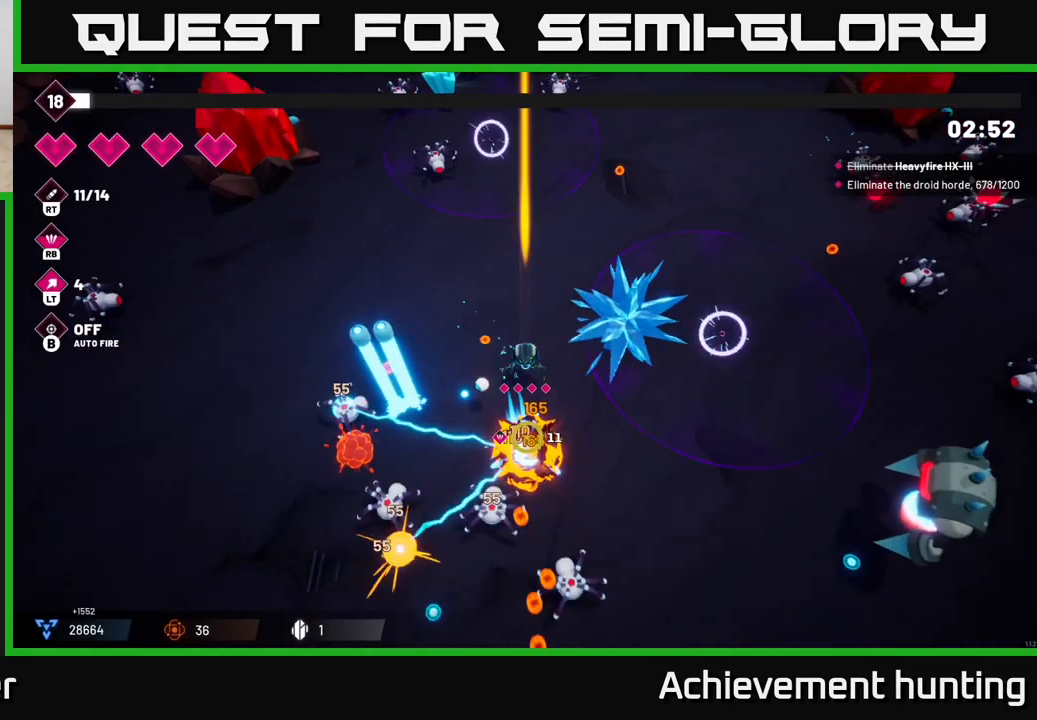
{"buttons": [], "left_stick": "down-right", "right_stick": "down-right", "events": [[133, "left_stick", "right"], [183, "right_stick", "down-left"], [317, "left_stick", "down-right"], [350, "R2", "up"], [433, "right_stick", "down-right"]]}